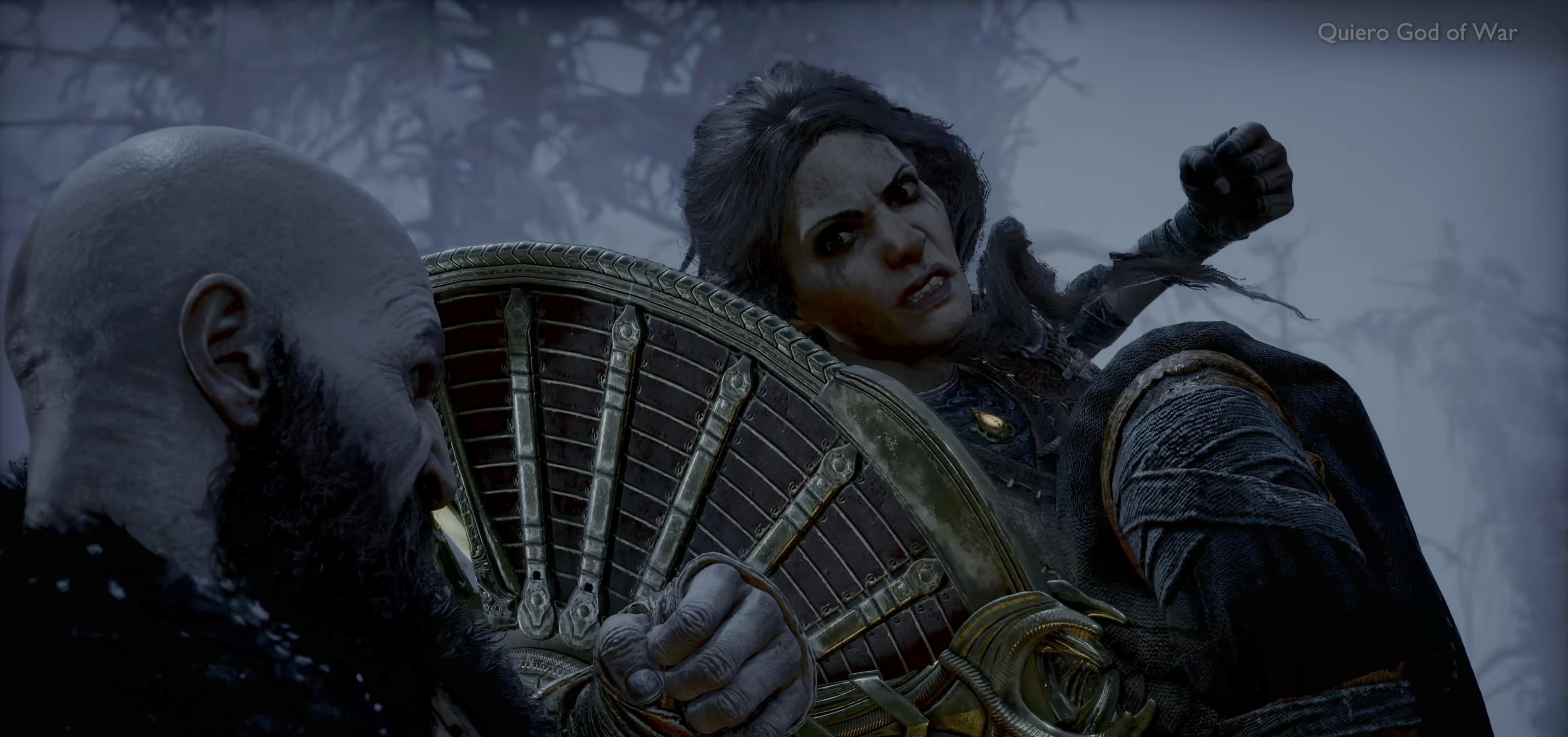
Gameplay with a controller (PlayStation layout); each line is a JSON object with the inputs held at the frame after it. "events" lists button and stick changes between this image and that frame as [ms after this image, input, new state], when the widget could be followed in between. Not read: L3 R3.
{"buttons": [], "left_stick": "center", "right_stick": "center", "events": []}
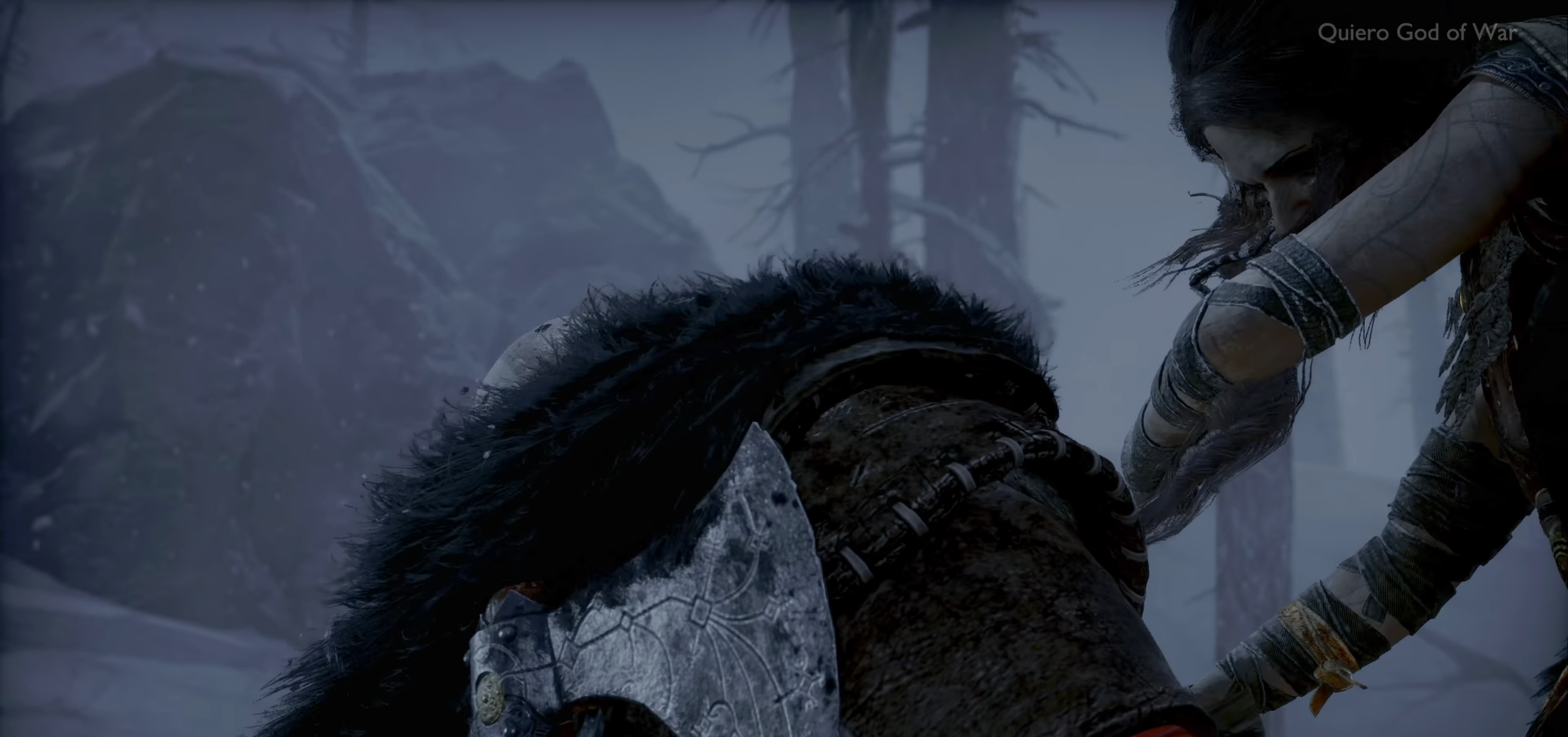
{"buttons": [], "left_stick": "center", "right_stick": "center", "events": []}
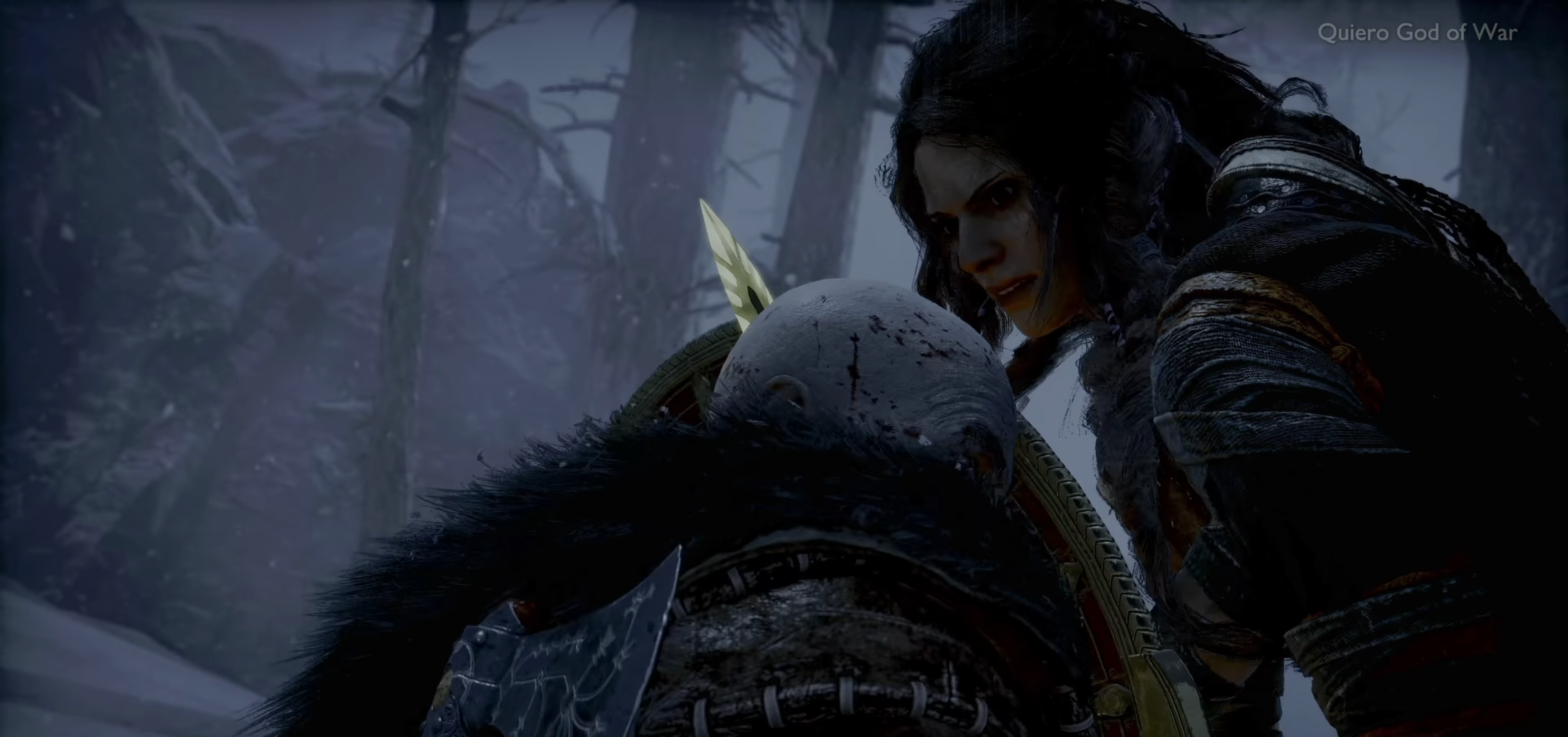
{"buttons": ["R1"], "left_stick": "center", "right_stick": "center", "events": [[250, "R2", "down"], [284, "R2", "up"], [400, "R1", "down"]]}
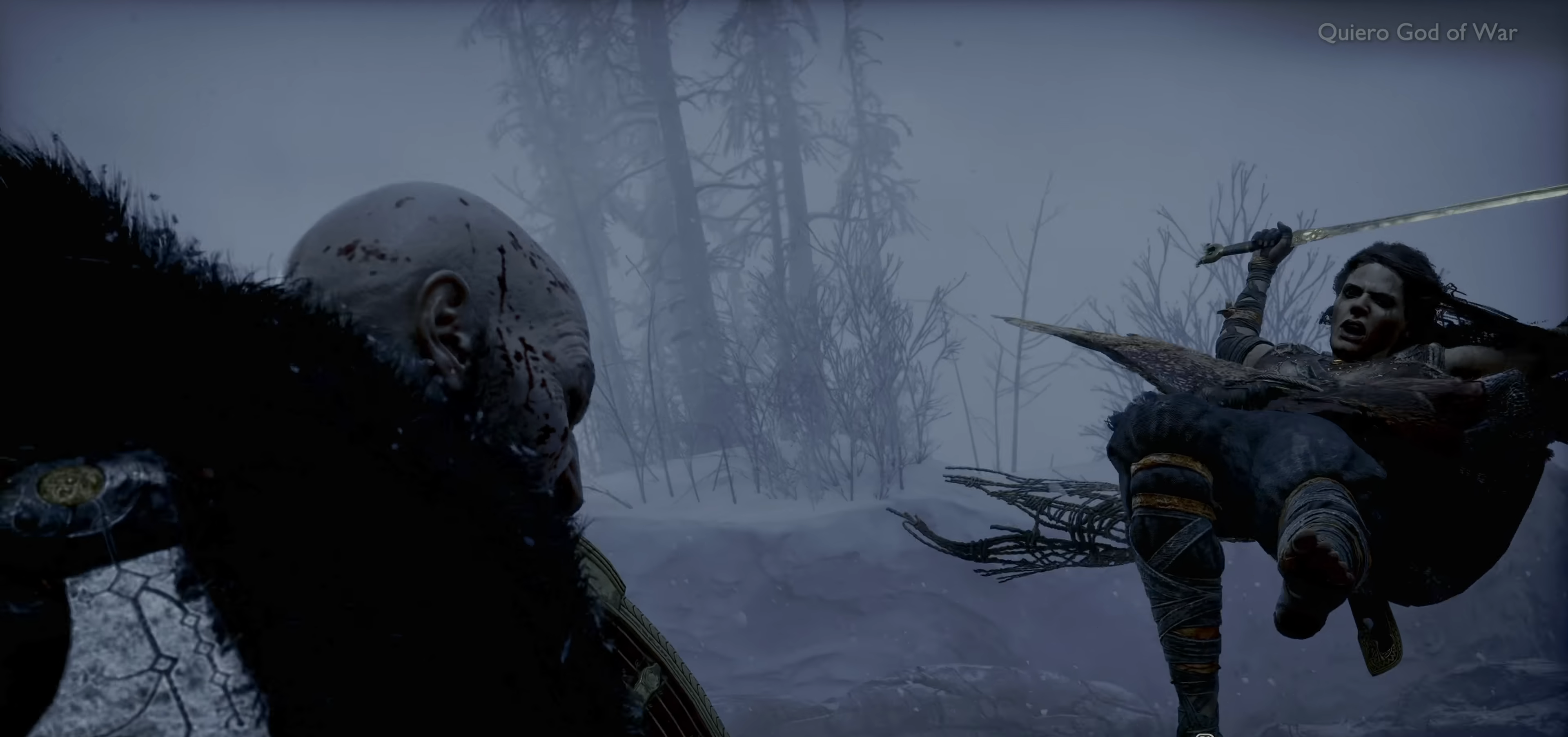
{"buttons": [], "left_stick": "center", "right_stick": "center", "events": [[200, "R1", "up"]]}